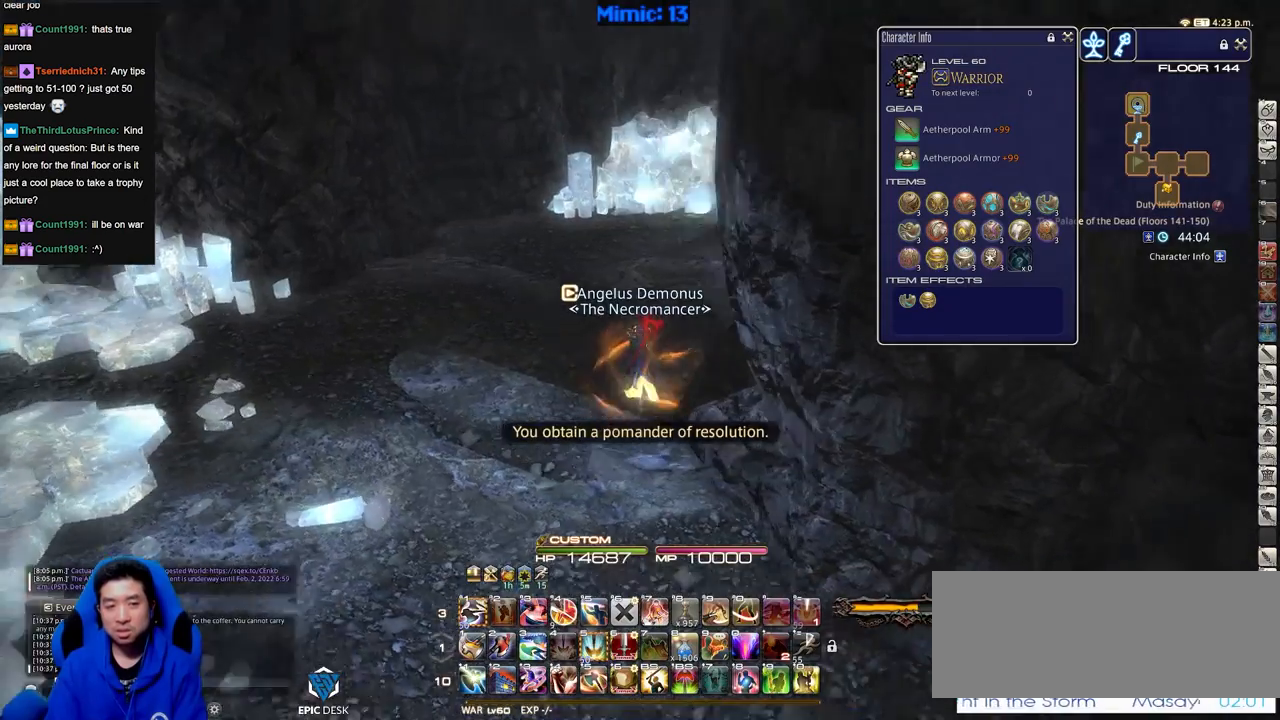
Gameplay with keyboard; each line is a JSON object with the keys held at the frame after it. "events" lists presses ("down") and releases ("up") of ".", "/", "0", "1", "2", "3", "4", "5", "6", "7", "8", "9", "a", "alt_l", "alt_r", "b", "backslash", "backspace", "c", "caps_lock", "comma", "ctrl_l", "ctrl_r", "d", "down", "e", "equals", "escape", "f", "f1", "f10", "f11", "f12", "f2", "f3", "f4", "f5", "f6", "f7", "f8", "f9", "g", "h", "i", "j", "k", "l", "lbracket", "left", "m", "minus", "n", "o", "p", "q", "quote", "r", "rbracket", "return", "right", "s", "semicolon", "shift_l", "shift_r", "space", "super", "t", "tab", "tilde", "u", "up", "v", "w", "x", "y" and "z" between this image and that frame as [ms after this image, input, new state], when the widget could be followed in between. No other keys are recorded. Mouse input is not recorded.
{"keys": ["w"], "events": [[467, "rbracket", "up"]]}
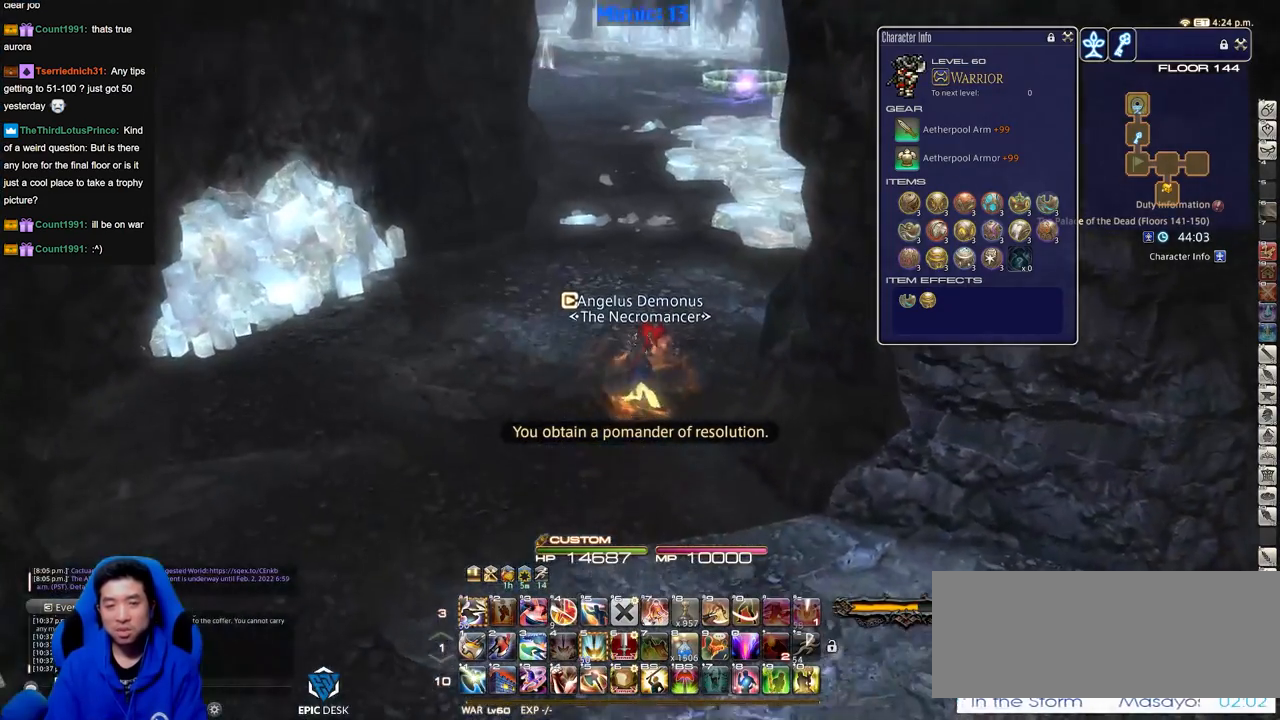
{"keys": ["rbracket", "w"], "events": [[484, "rbracket", "down"]]}
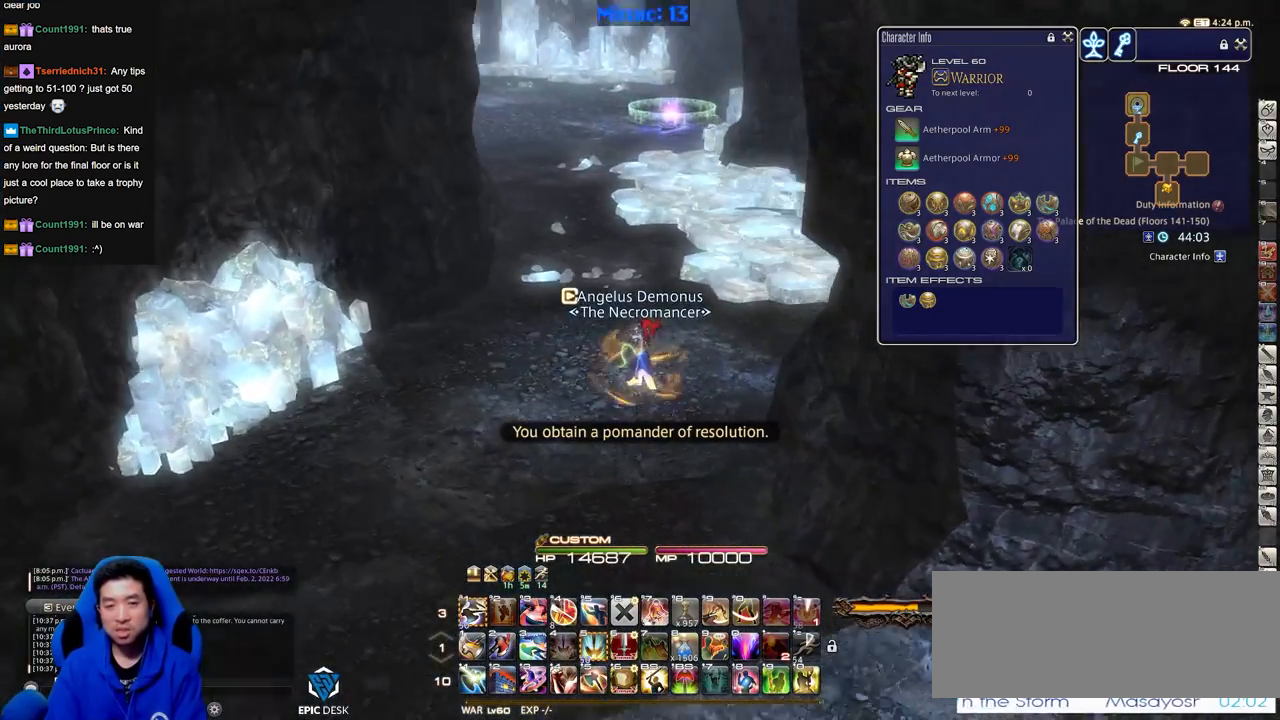
{"keys": ["w"], "events": [[83, "rbracket", "up"]]}
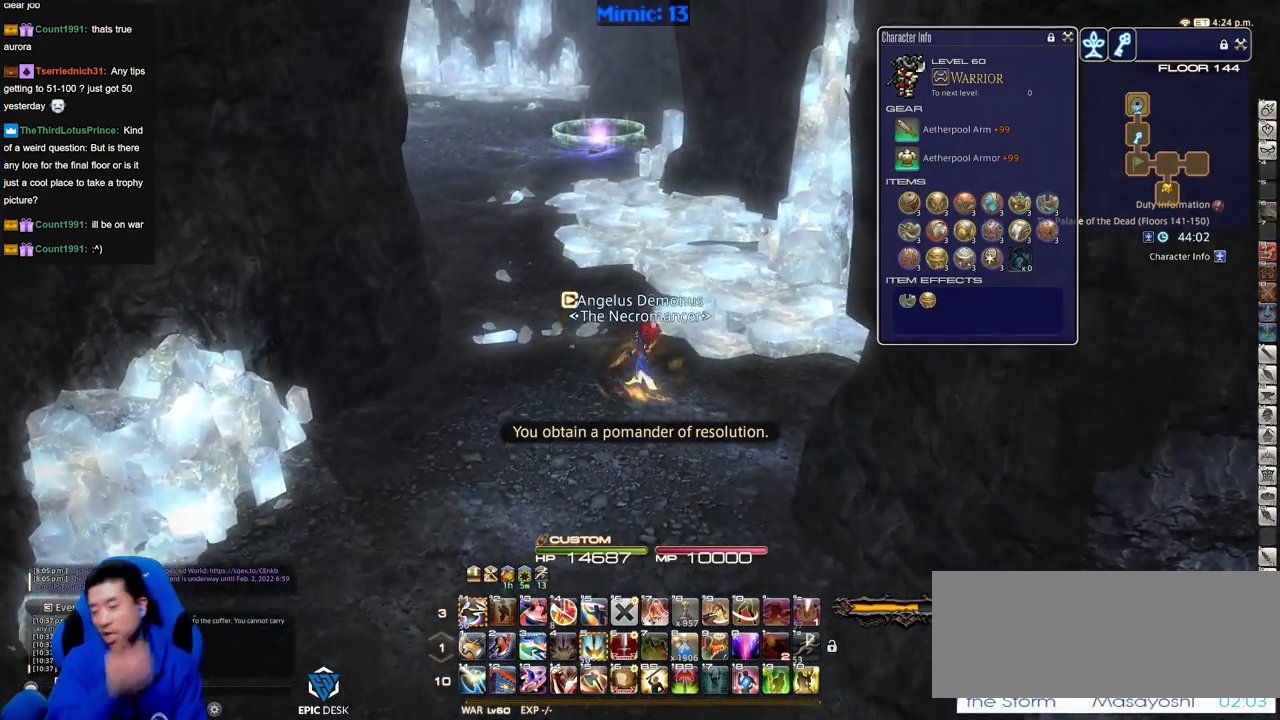
{"keys": ["w"], "events": [[101, "a", "down"], [284, "a", "up"]]}
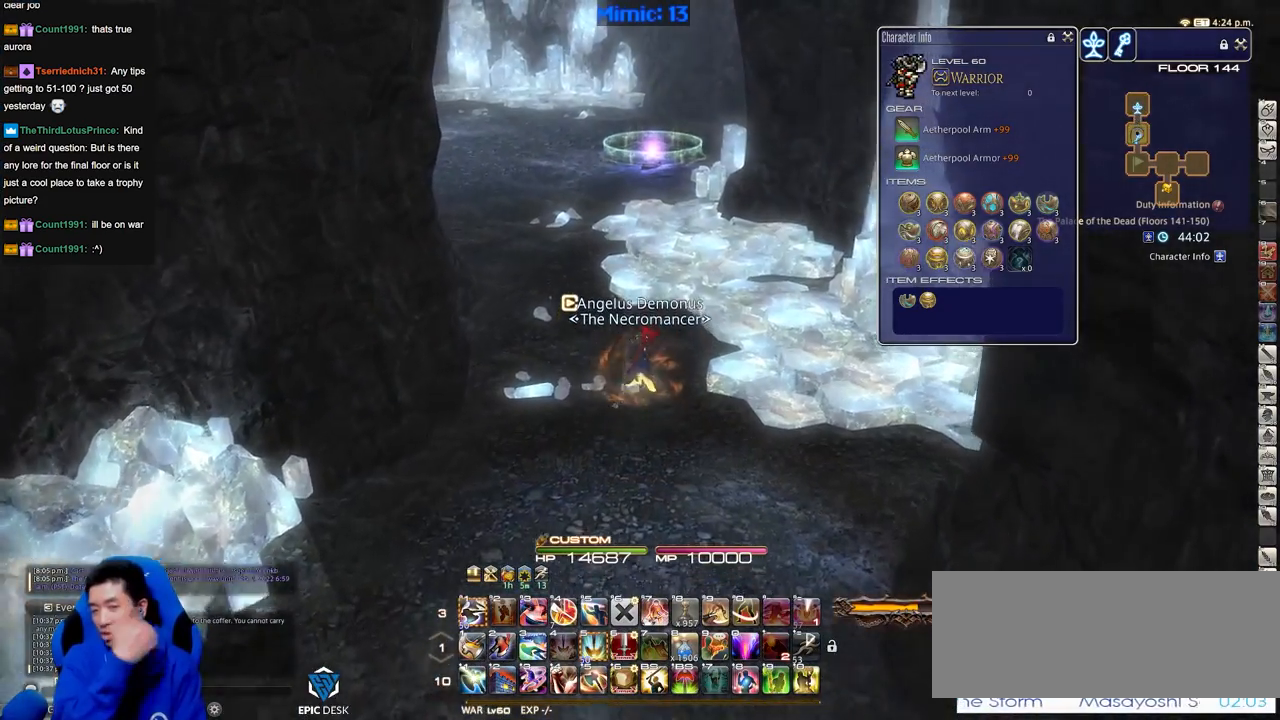
{"keys": ["w"], "events": []}
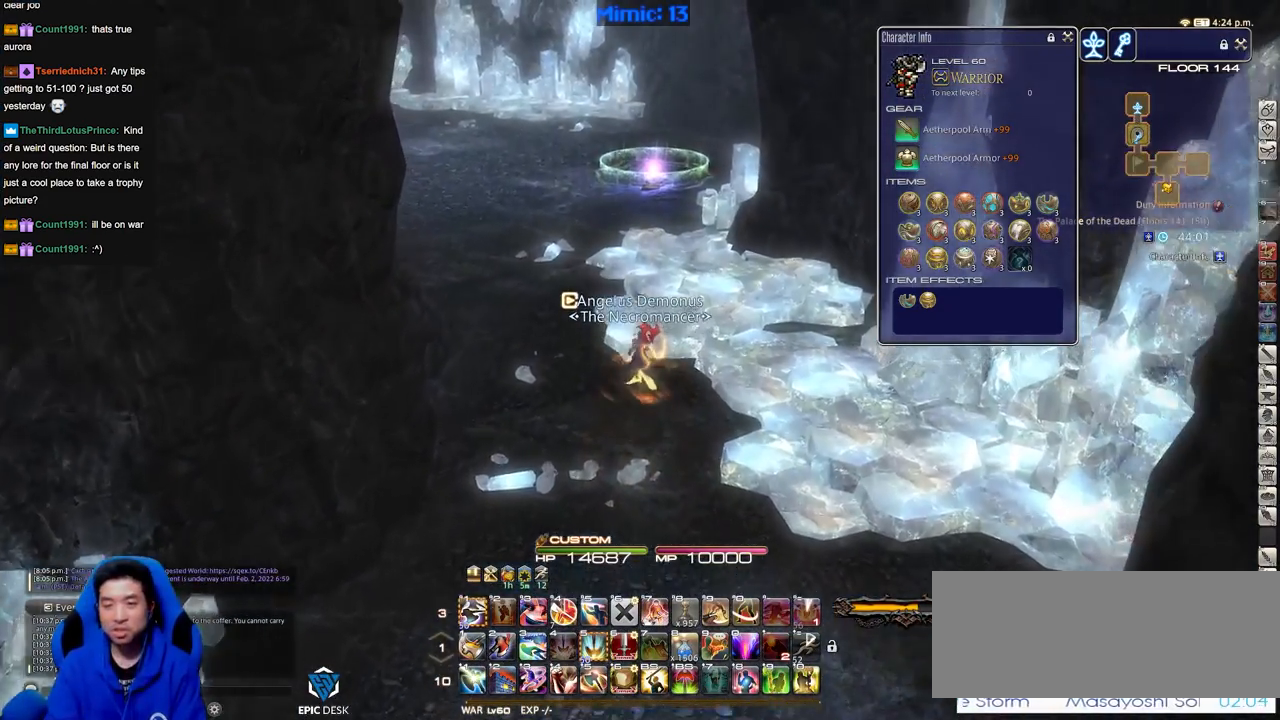
{"keys": ["p", "w"], "events": [[501, "p", "down"]]}
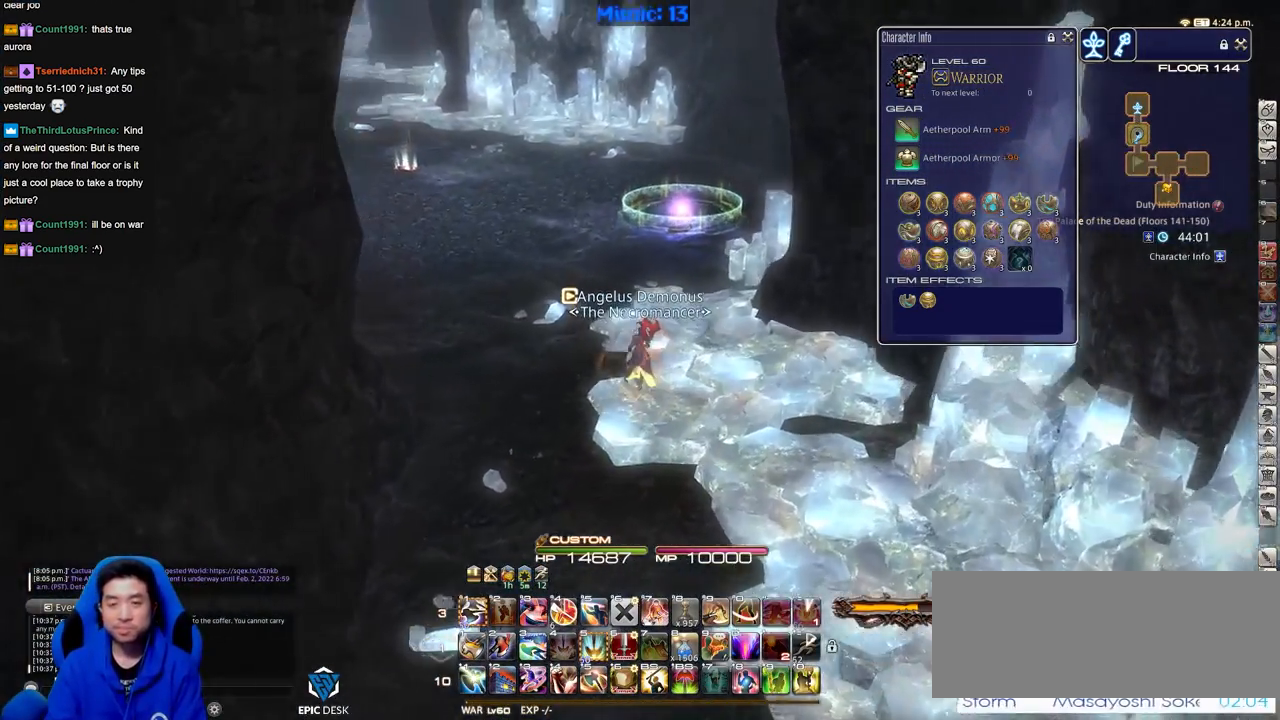
{"keys": ["w"], "events": [[100, "d", "down"], [133, "p", "up"], [467, "d", "up"]]}
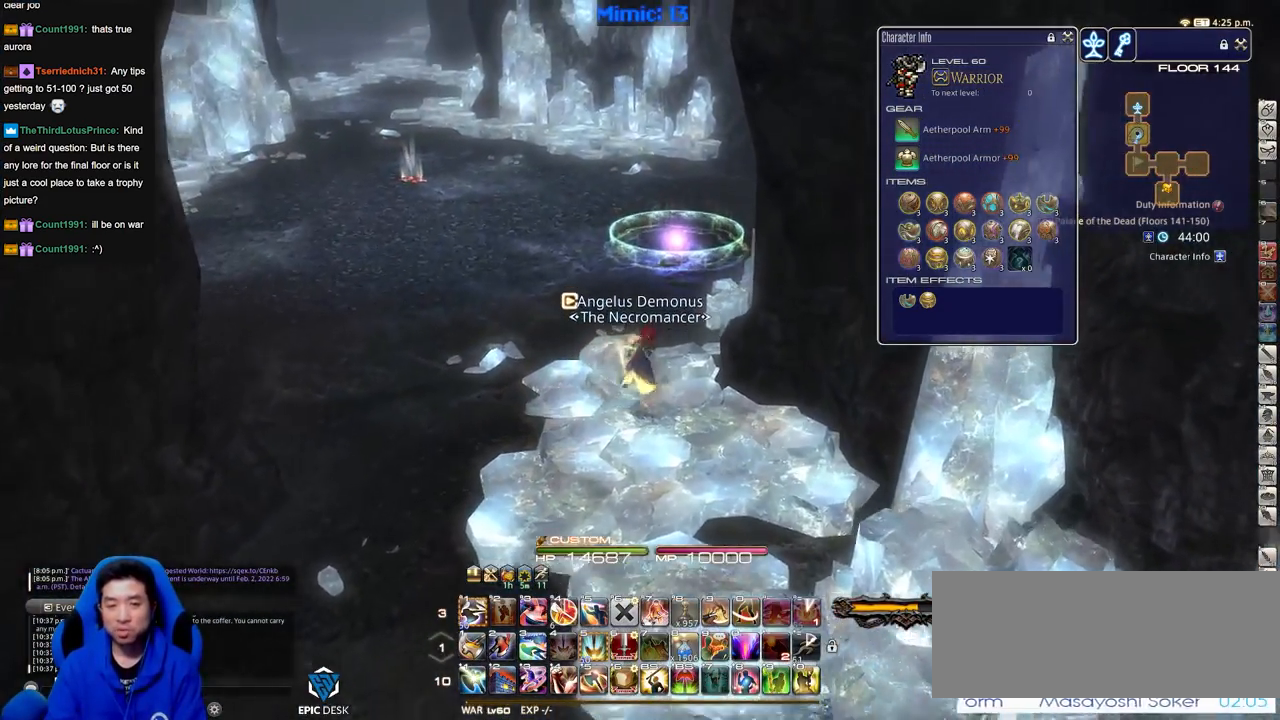
{"keys": ["w"], "events": [[434, "rbracket", "down"], [484, "rbracket", "up"]]}
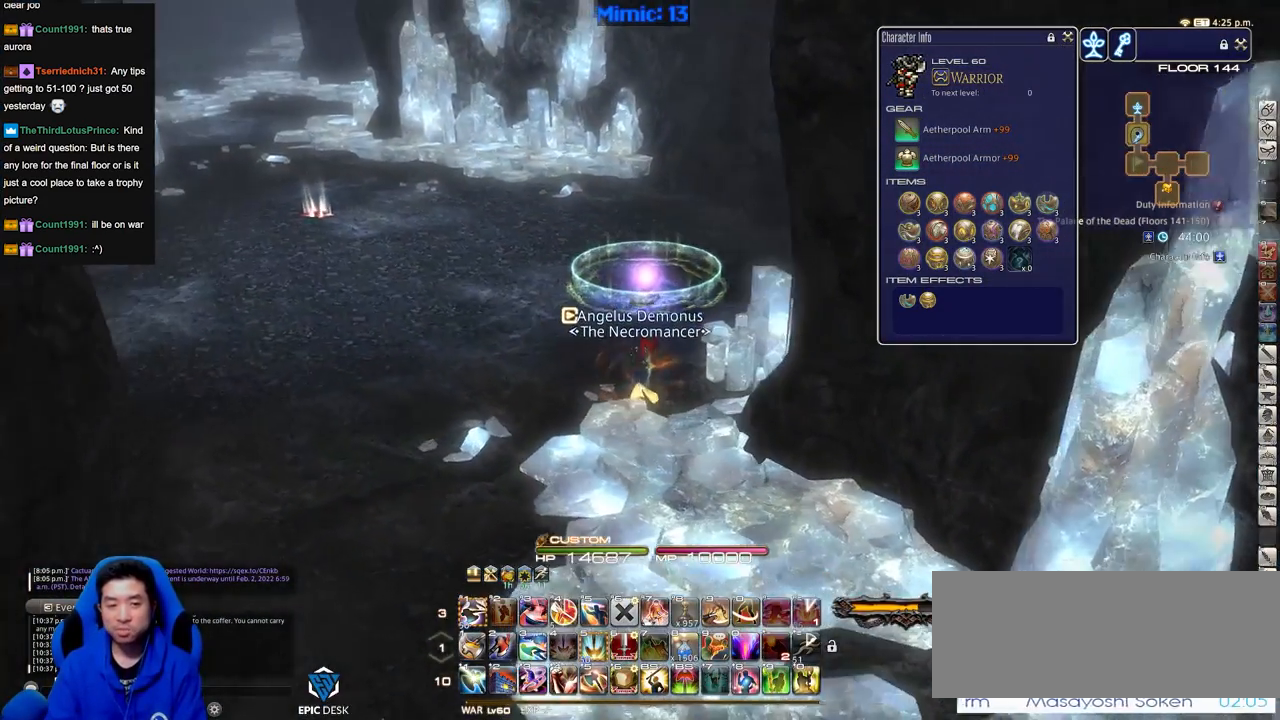
{"keys": ["w"], "events": []}
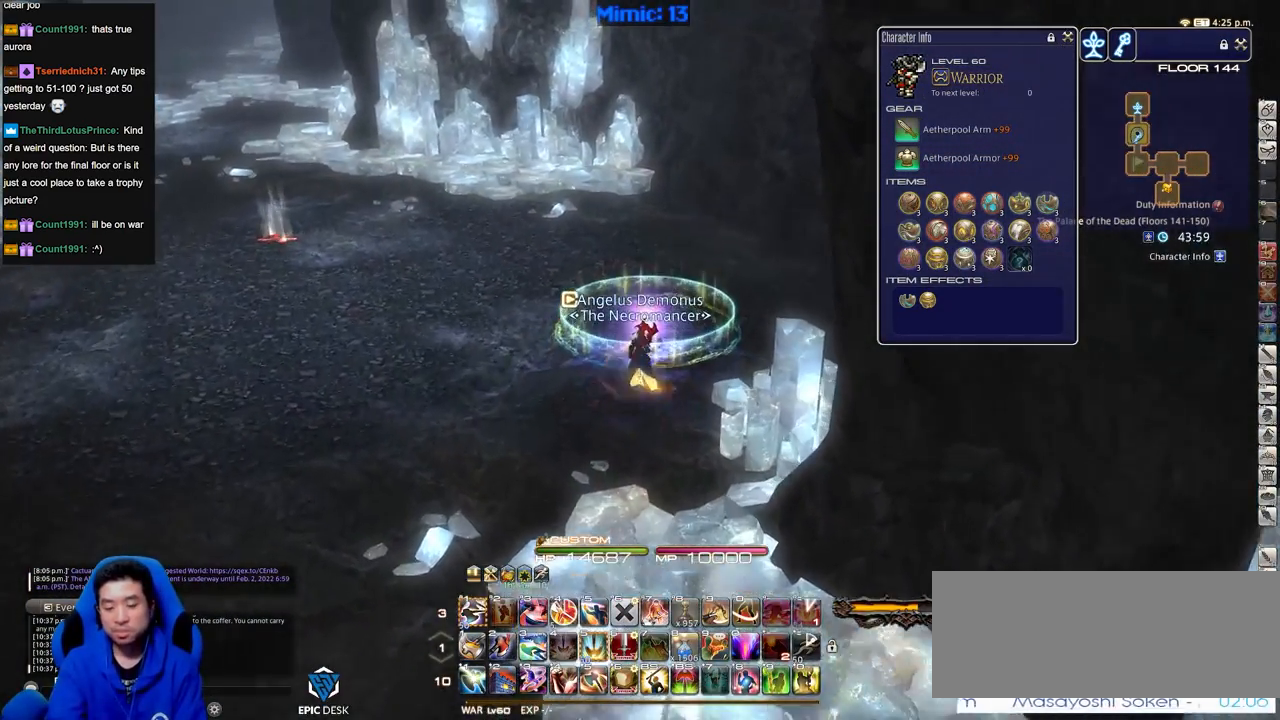
{"keys": [], "events": [[384, "w", "up"]]}
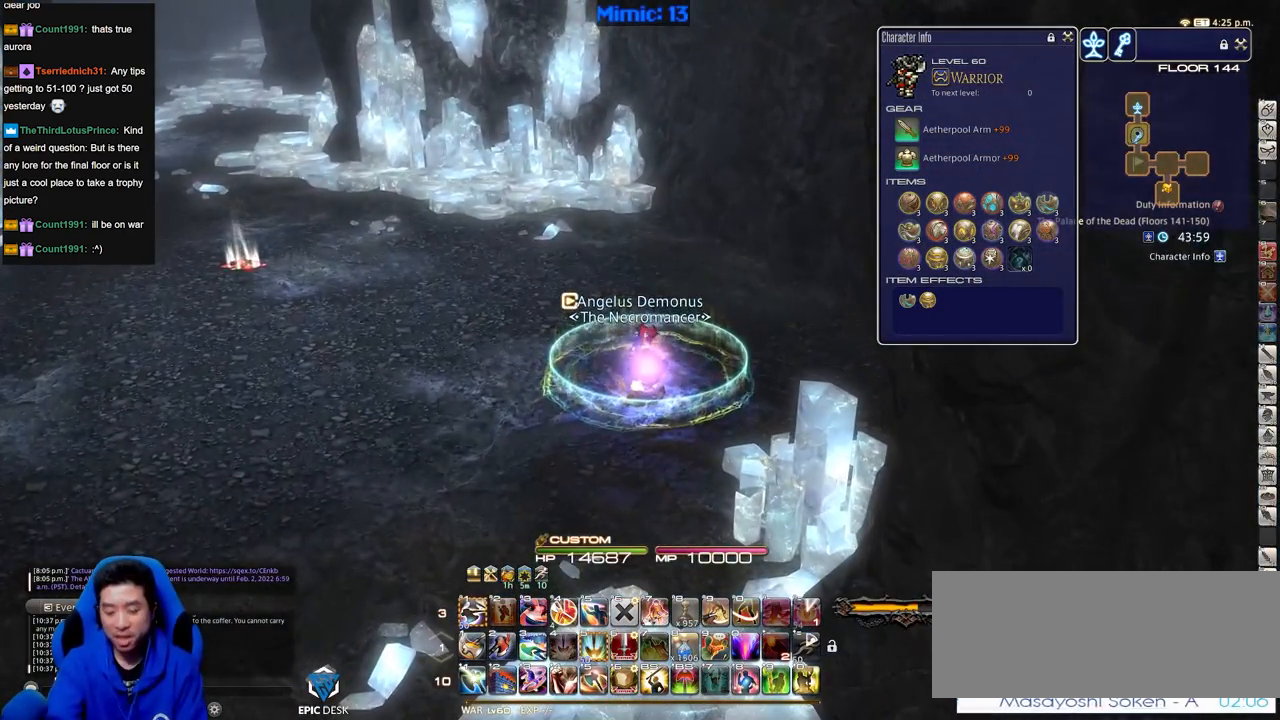
{"keys": [], "events": []}
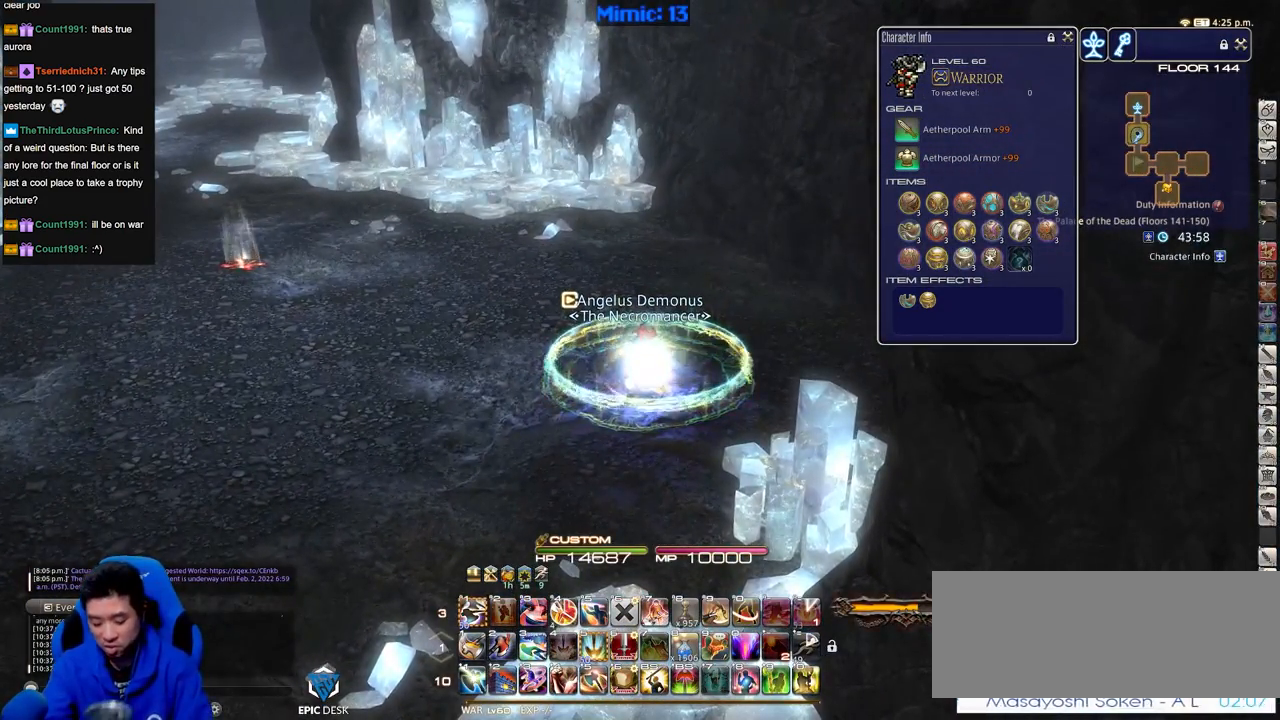
{"keys": [], "events": []}
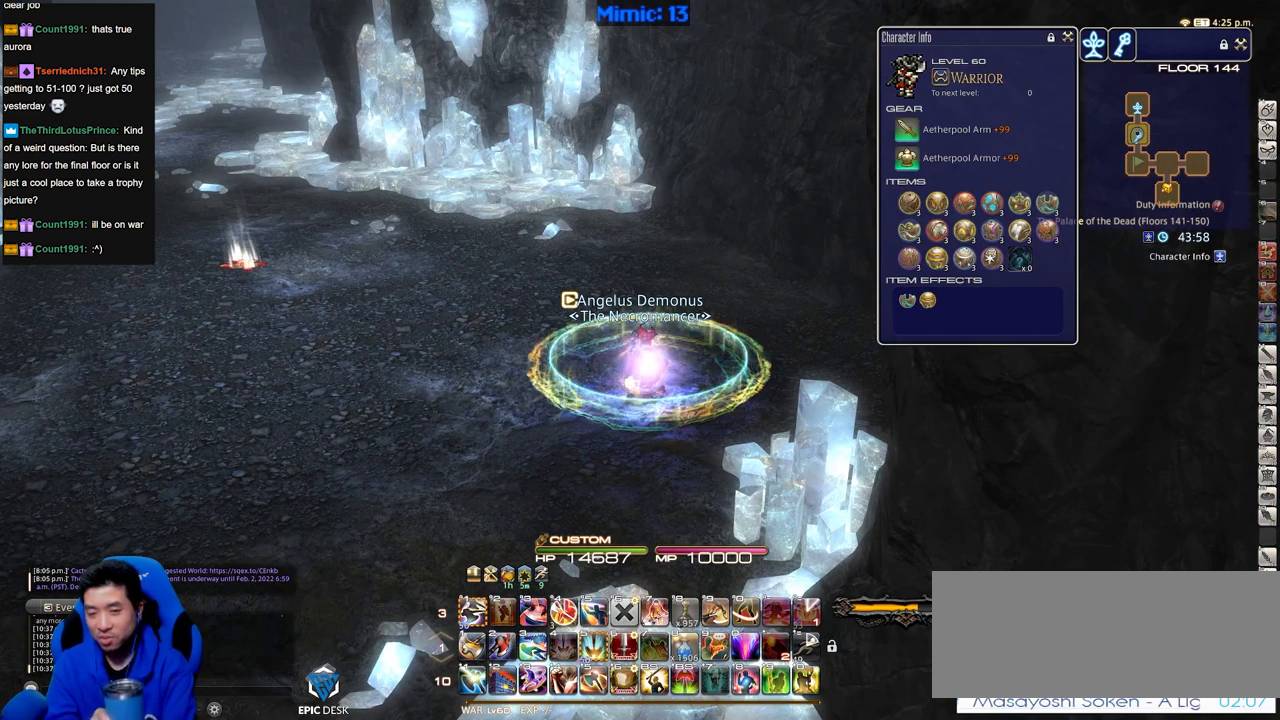
{"keys": [], "events": []}
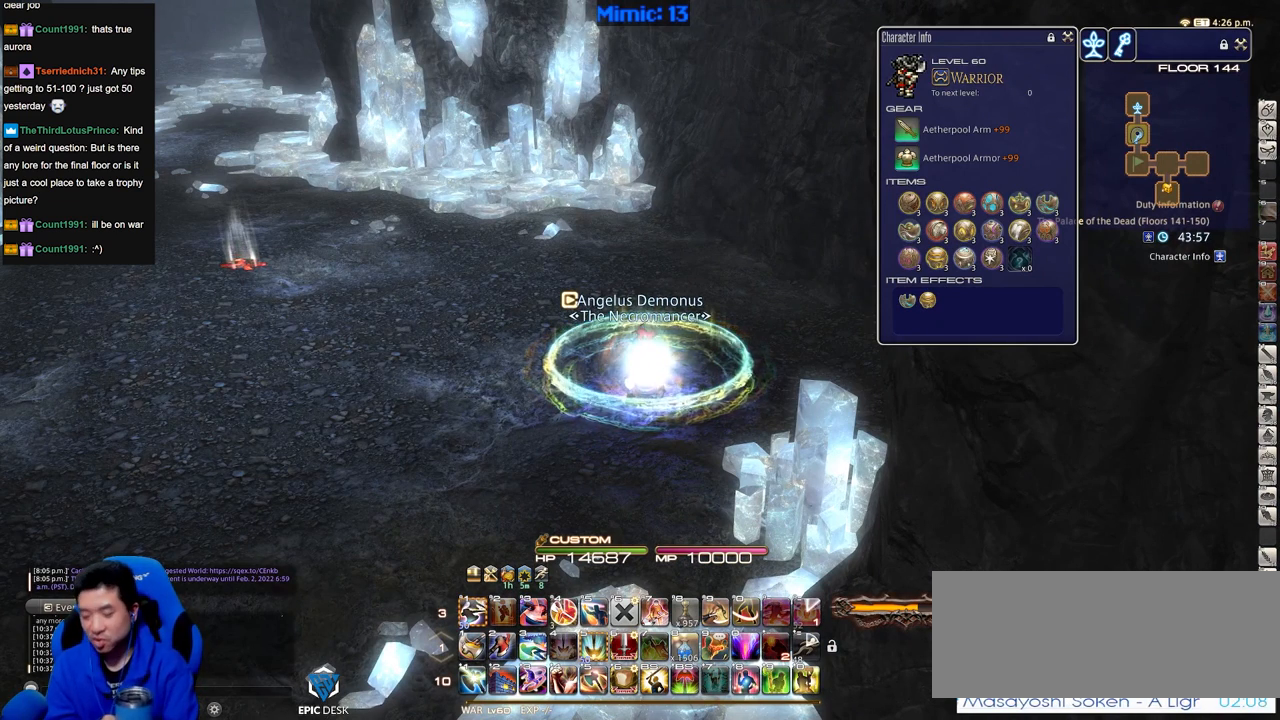
{"keys": [], "events": []}
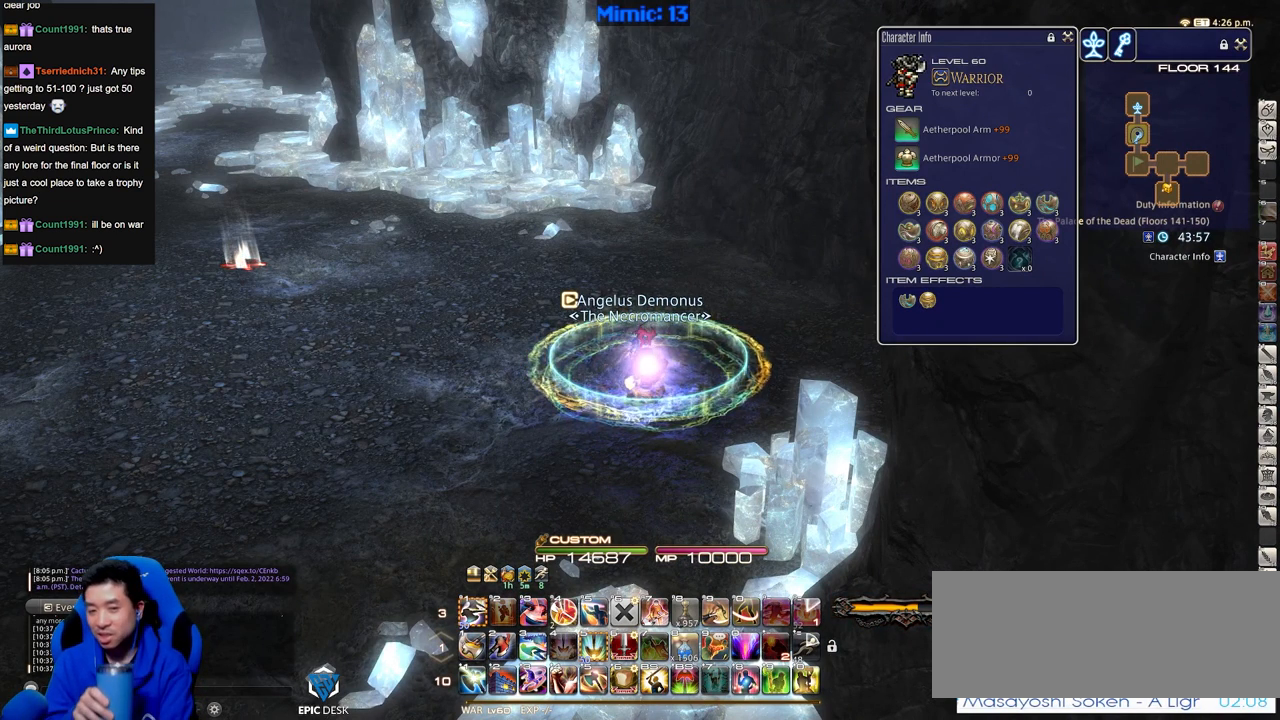
{"keys": [], "events": []}
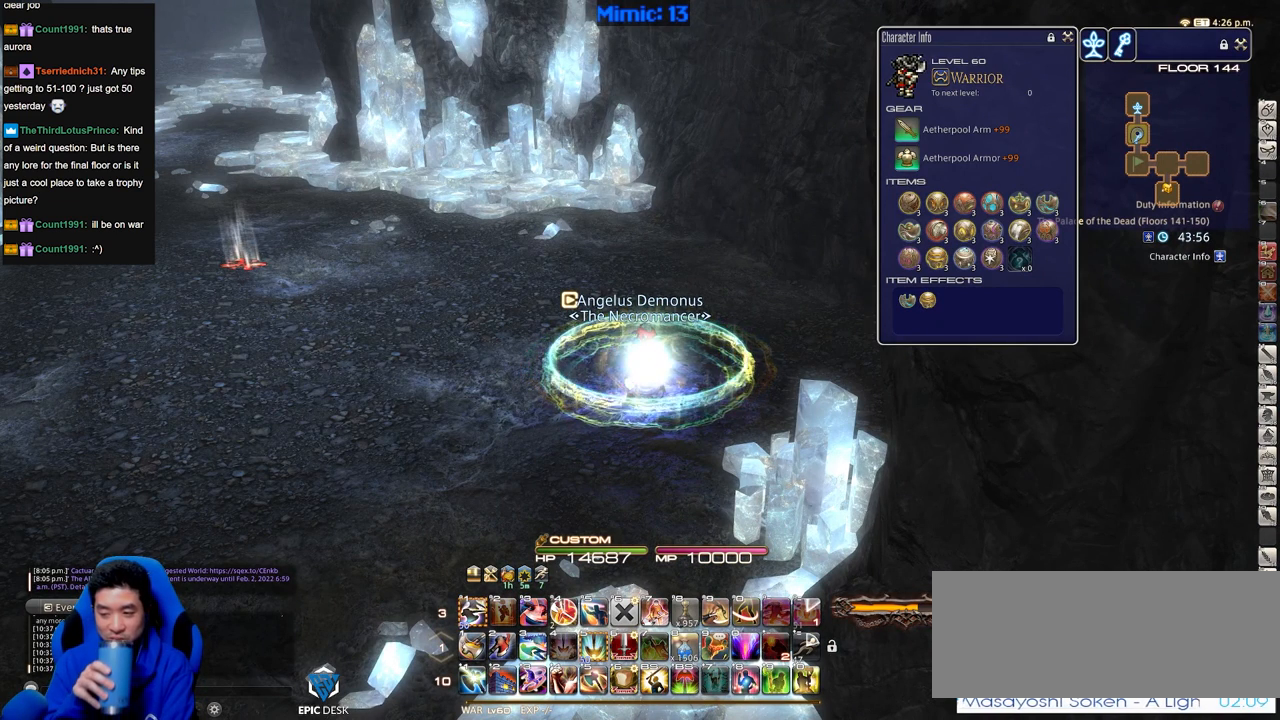
{"keys": [], "events": []}
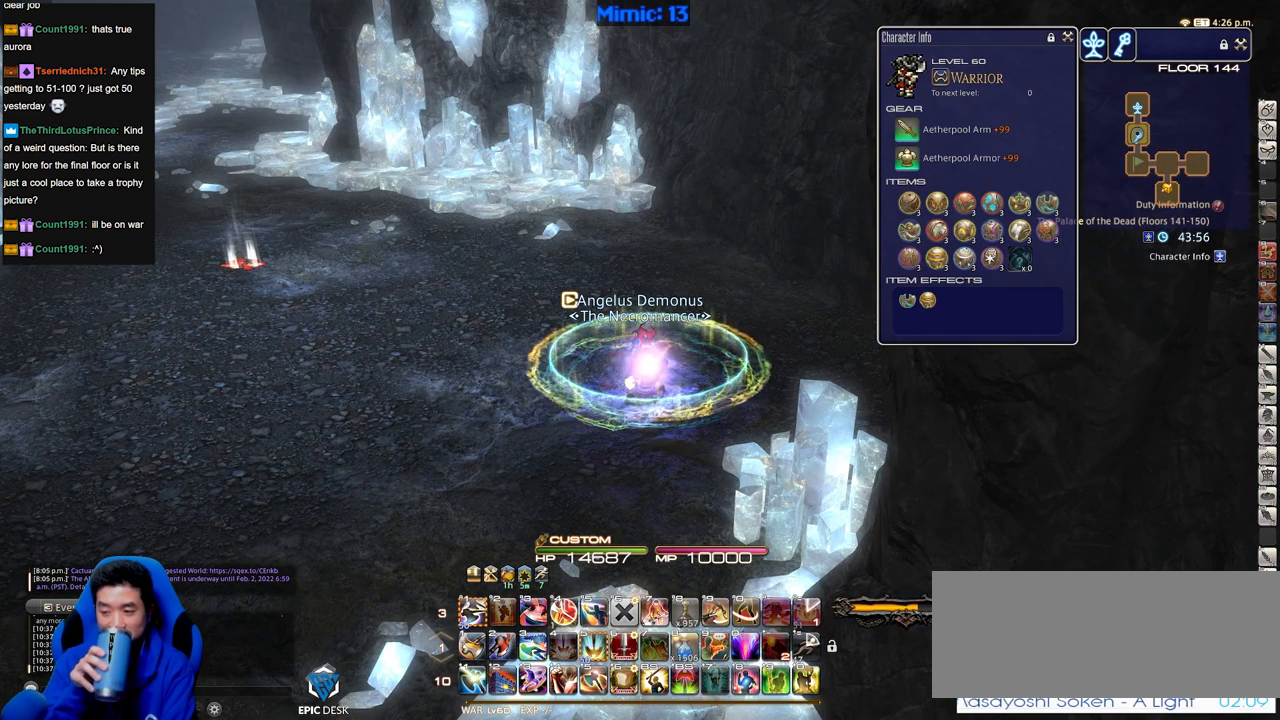
{"keys": [], "events": []}
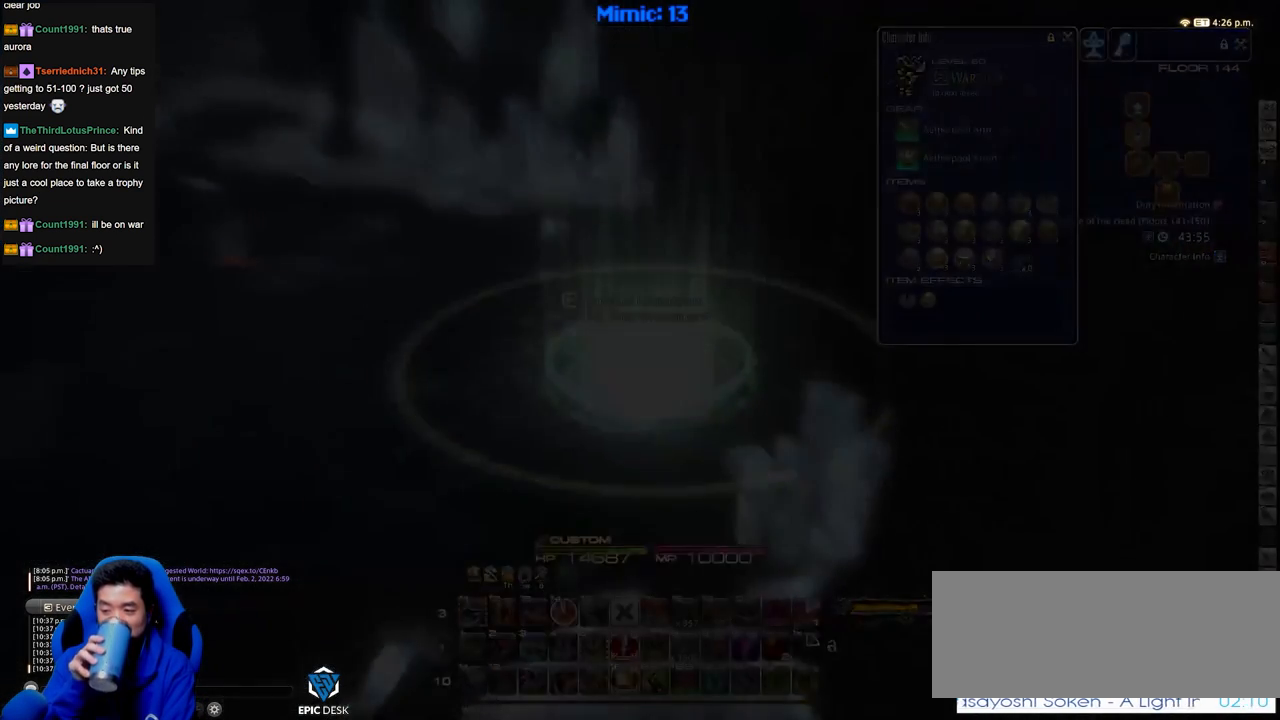
{"keys": ["ctrl_r"], "events": [[283, "ctrl_r", "down"]]}
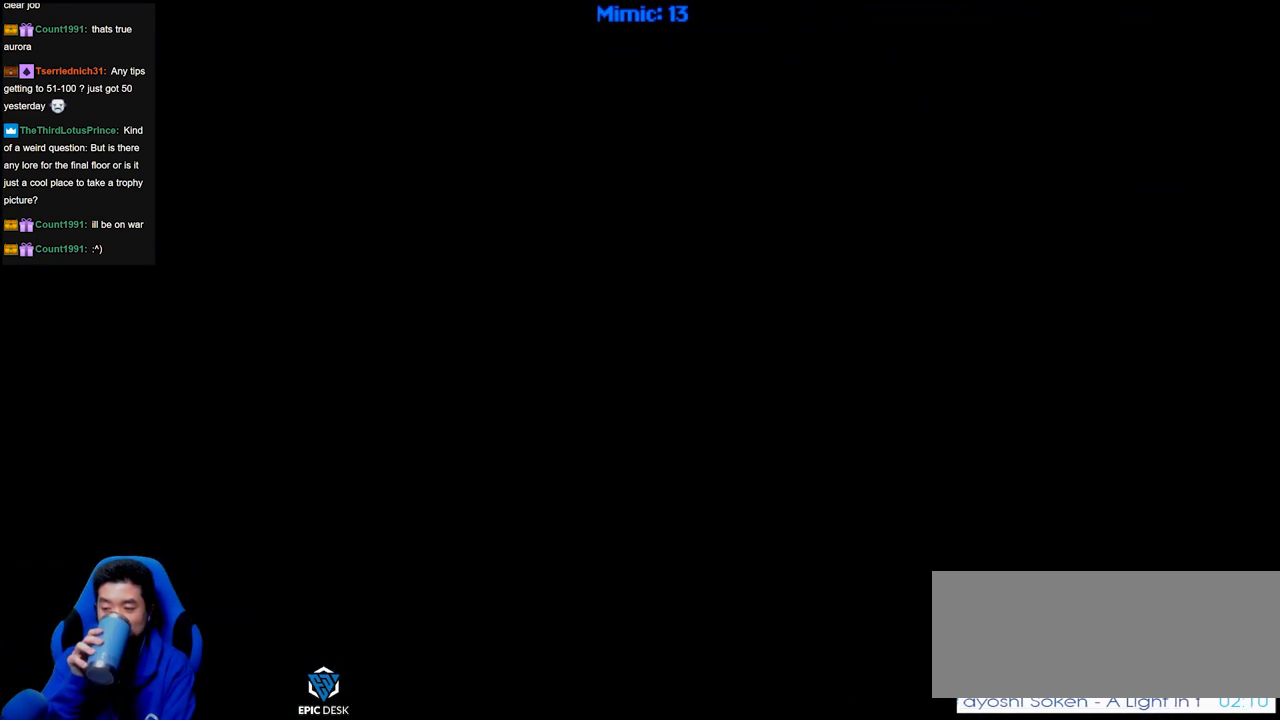
{"keys": ["ctrl_r"], "events": []}
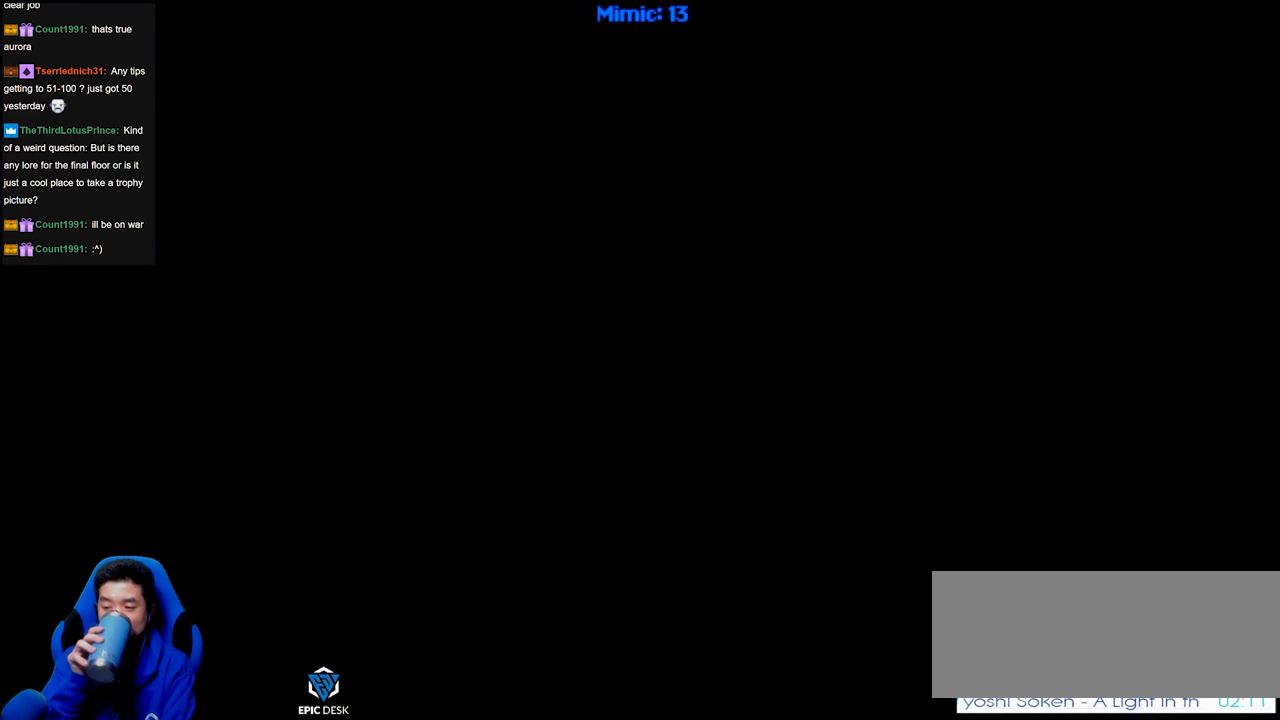
{"keys": ["ctrl_r"], "events": []}
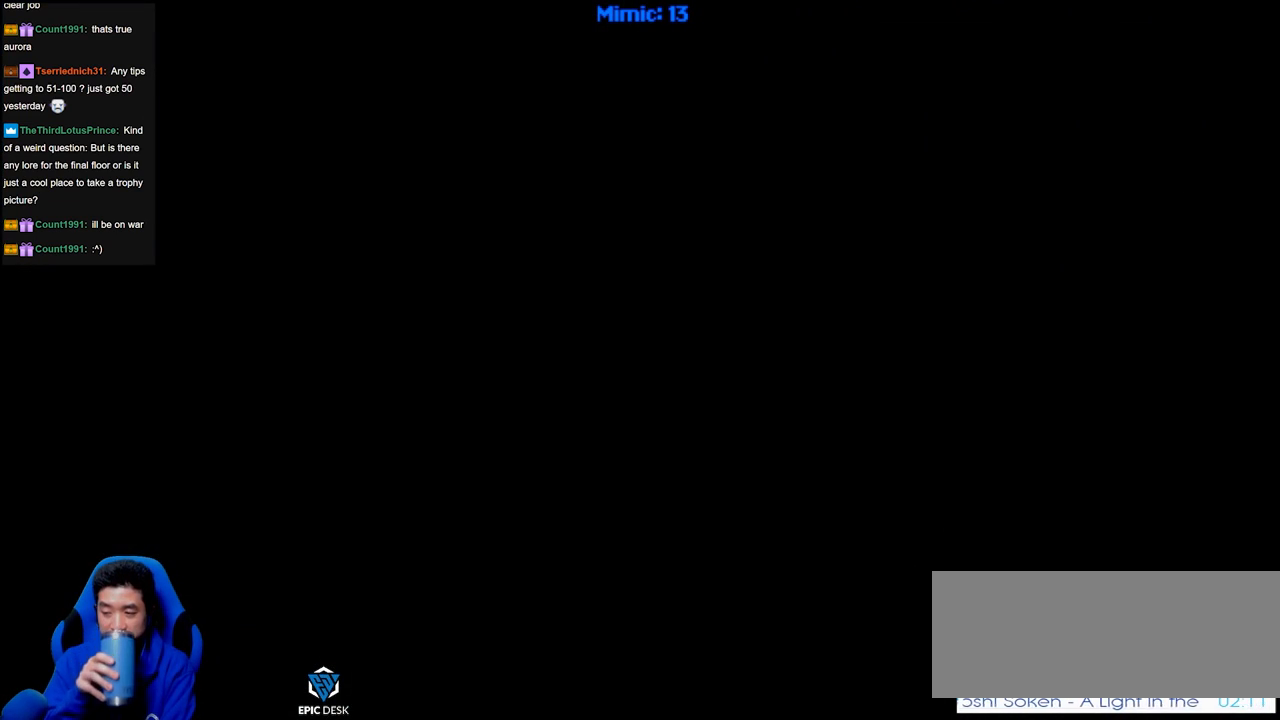
{"keys": ["ctrl_r"], "events": []}
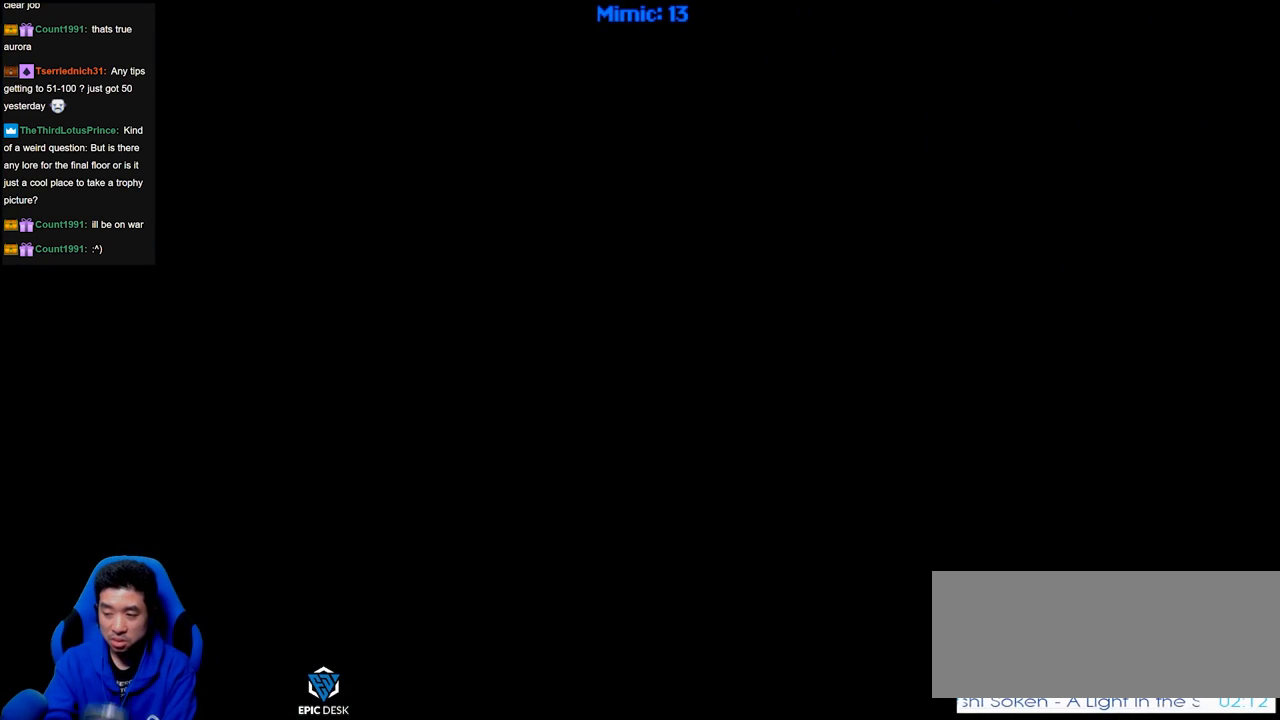
{"keys": ["ctrl_r"], "events": []}
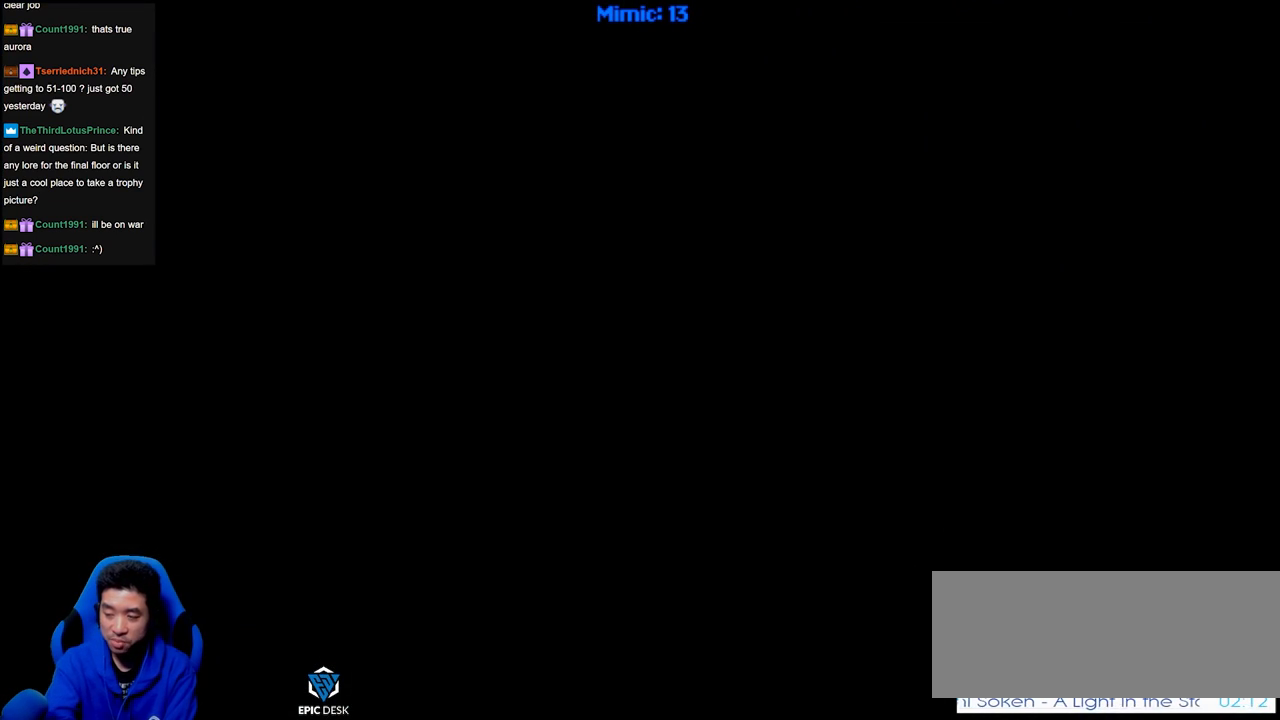
{"keys": ["ctrl_r"], "events": []}
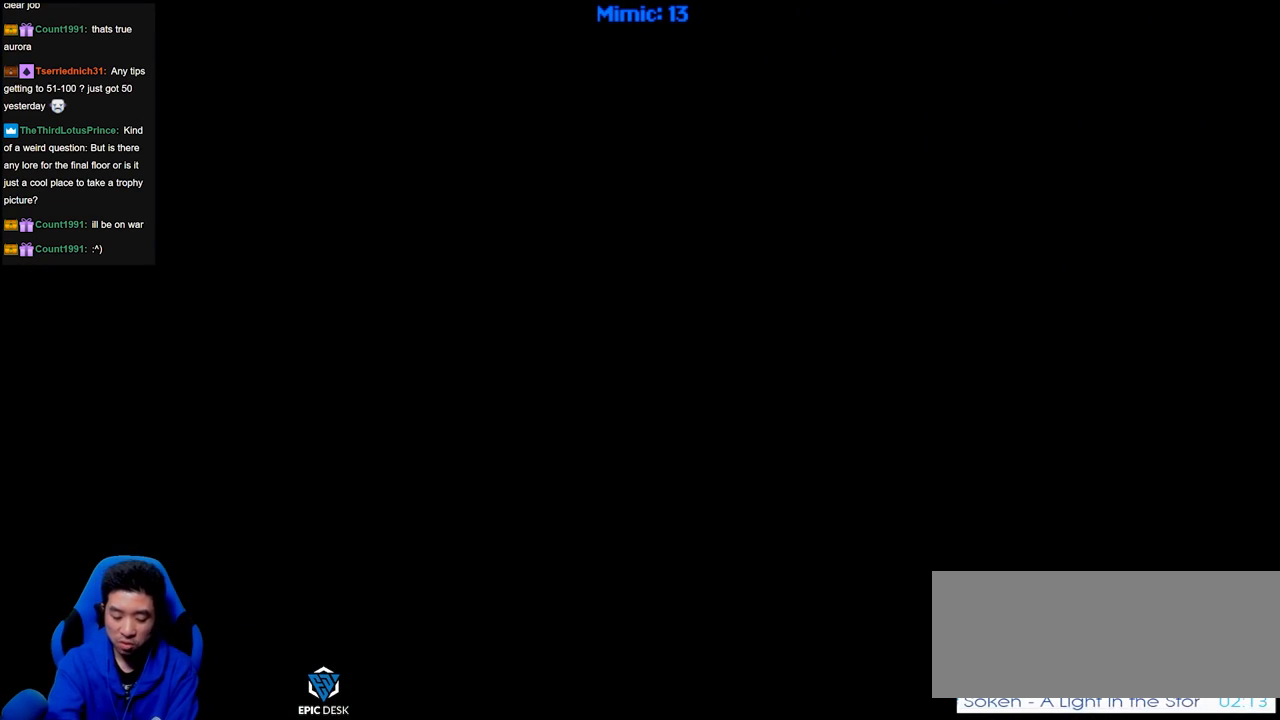
{"keys": ["ctrl_r"], "events": []}
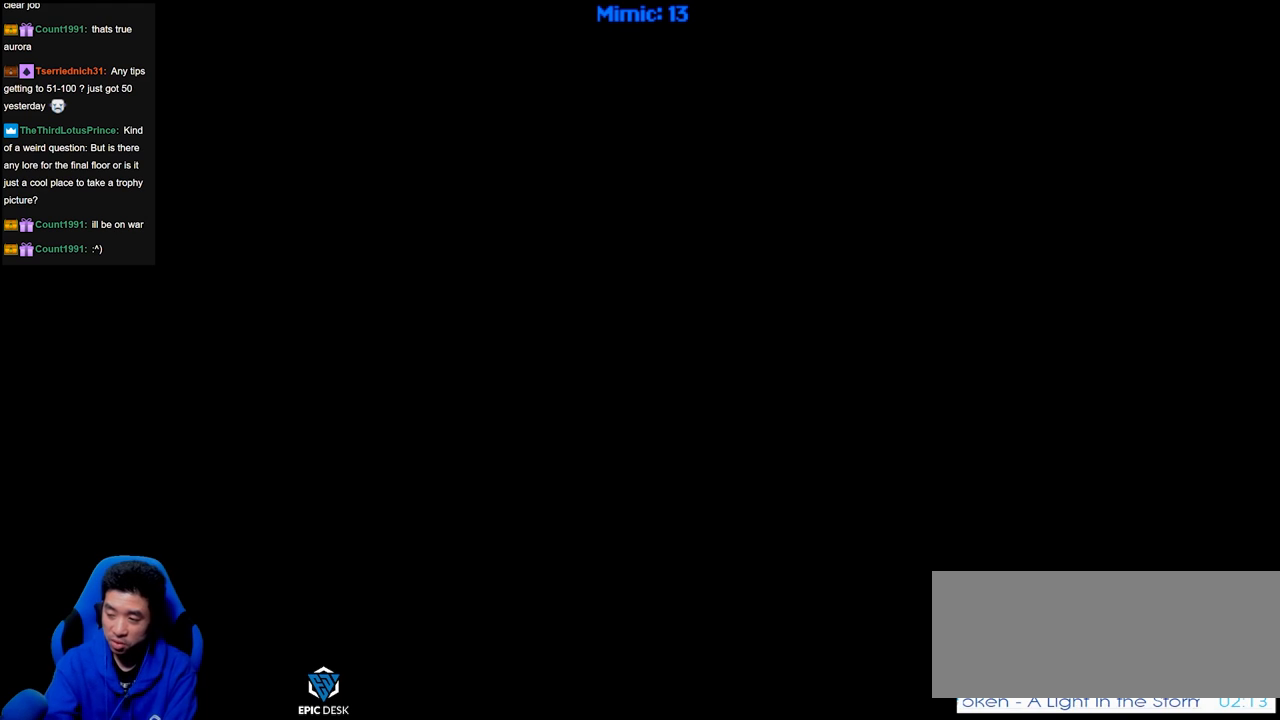
{"keys": [], "events": [[17, "right", "down"], [117, "right", "up"], [167, "ctrl_r", "up"]]}